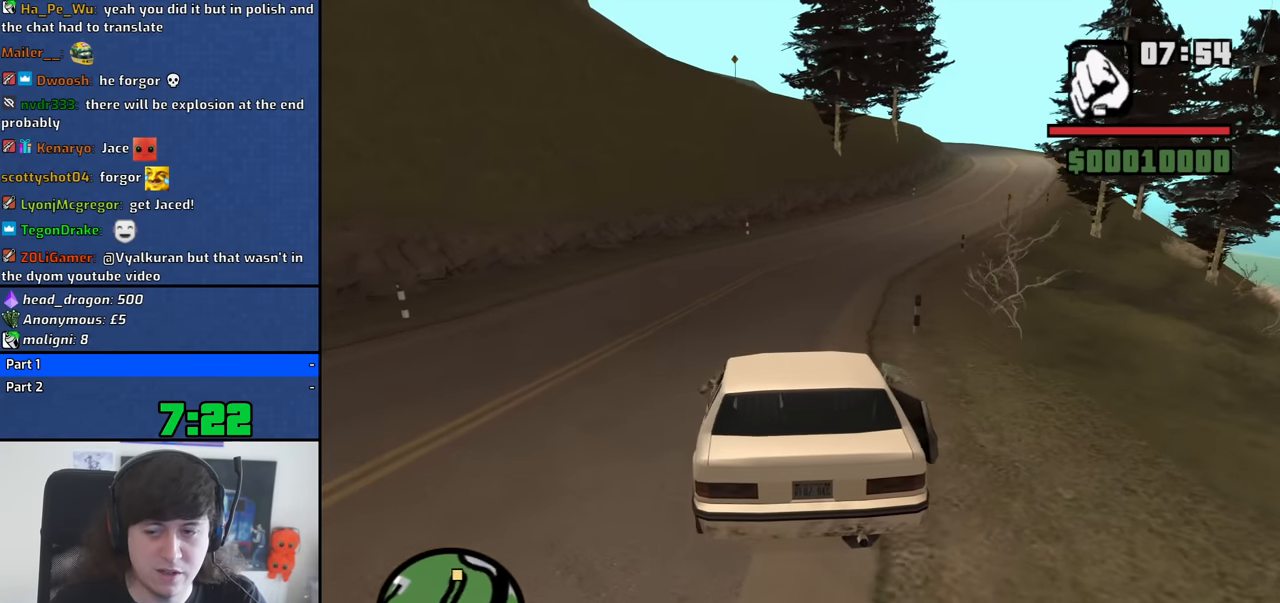
Gameplay with keyboard and mouse; each line is a JSON object with the keys and mouse buttons held at the frame after it. "events" lists presses ("down") and releases ("up") of "1", "2", "3", "4", "5", "6", "8", "a", "alt", "b", "c", "ctrl", "d", "down", "e", "escape", "f", "f1", "f2", "f3", "g", "h", "left", "n", "num2", "q", "r", "right", "s", "shift", "space", "t", "tab", "up", "v", "w", "x", "y", "z", "mouse_left", "mouse_middle", "mouse_right", "mouse_wheel_up" and "mouse_wheel_down" between this image and that frame as [ms after this image, input, new state], when the widget could be followed in between. "mouse_left", "mouse_middle", "mouse_right", "mouse_wheel_up", "mouse_wheel_down" = the "left", "middle", "right", "wheel_up", "wheel_down" buttons of the "mouse" list. No other keys are recorded. Mouse movement is not recorded.
{"keys": ["w"], "mouse": [], "events": [[167, "d", "down"], [267, "d", "up"], [400, "d", "down"], [500, "d", "up"]]}
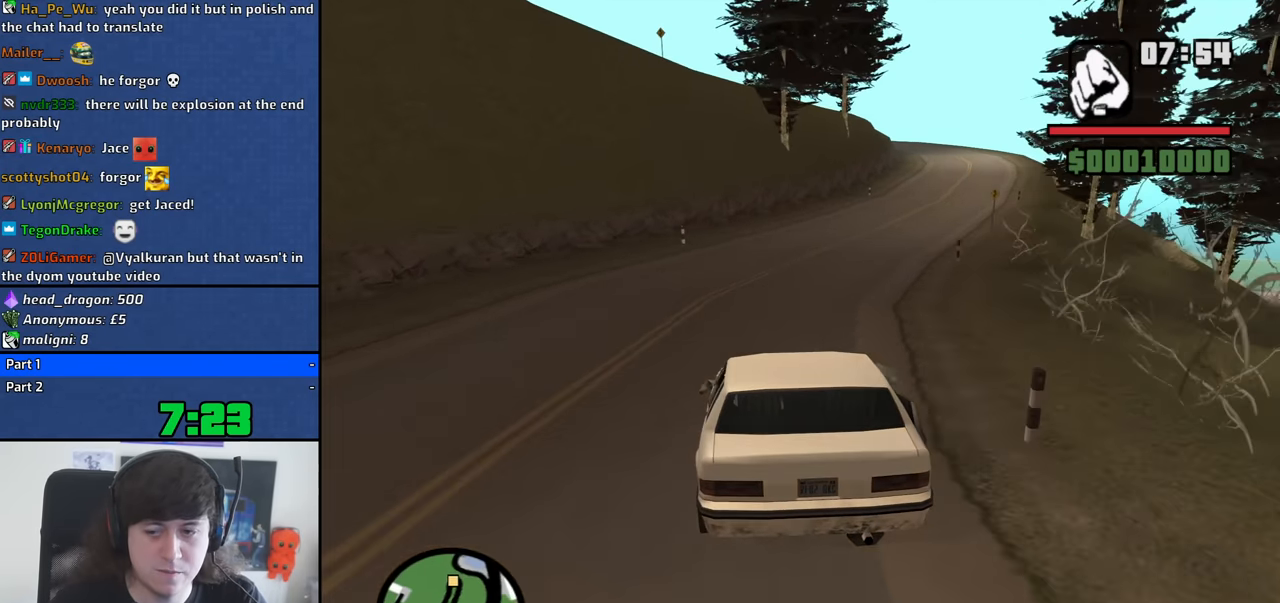
{"keys": ["d", "w"], "mouse": [], "events": [[100, "d", "down"], [183, "d", "up"], [283, "d", "down"], [333, "d", "up"], [467, "d", "down"]]}
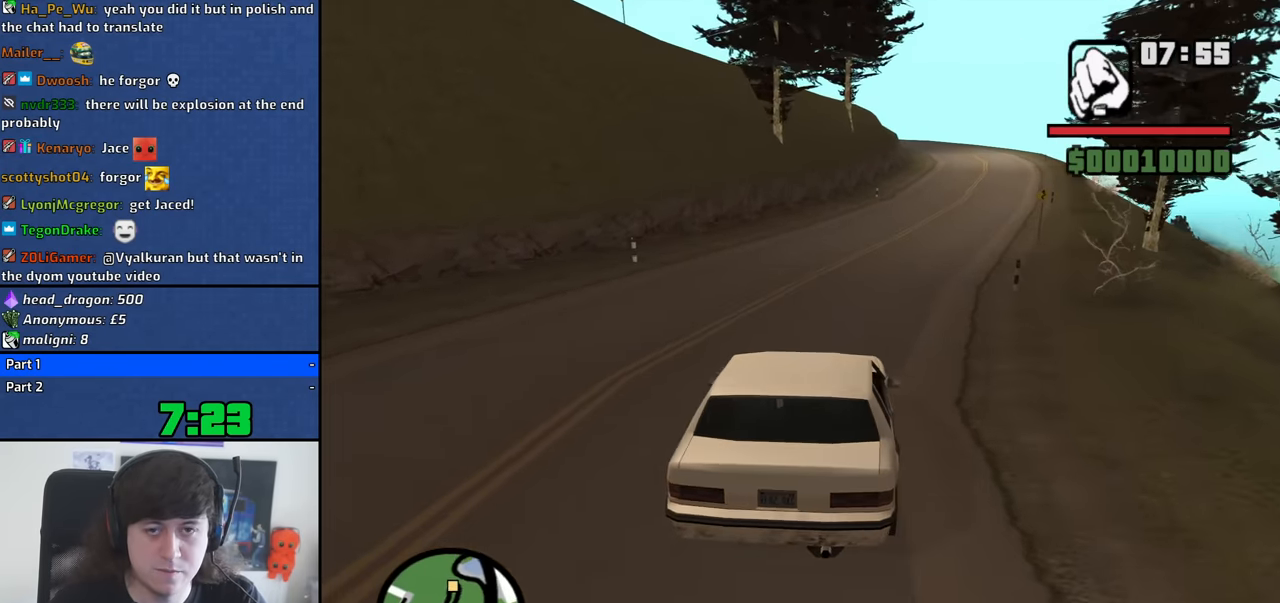
{"keys": ["w"], "mouse": [], "events": [[67, "d", "up"], [150, "d", "down"], [250, "d", "up"], [350, "d", "down"], [433, "d", "up"]]}
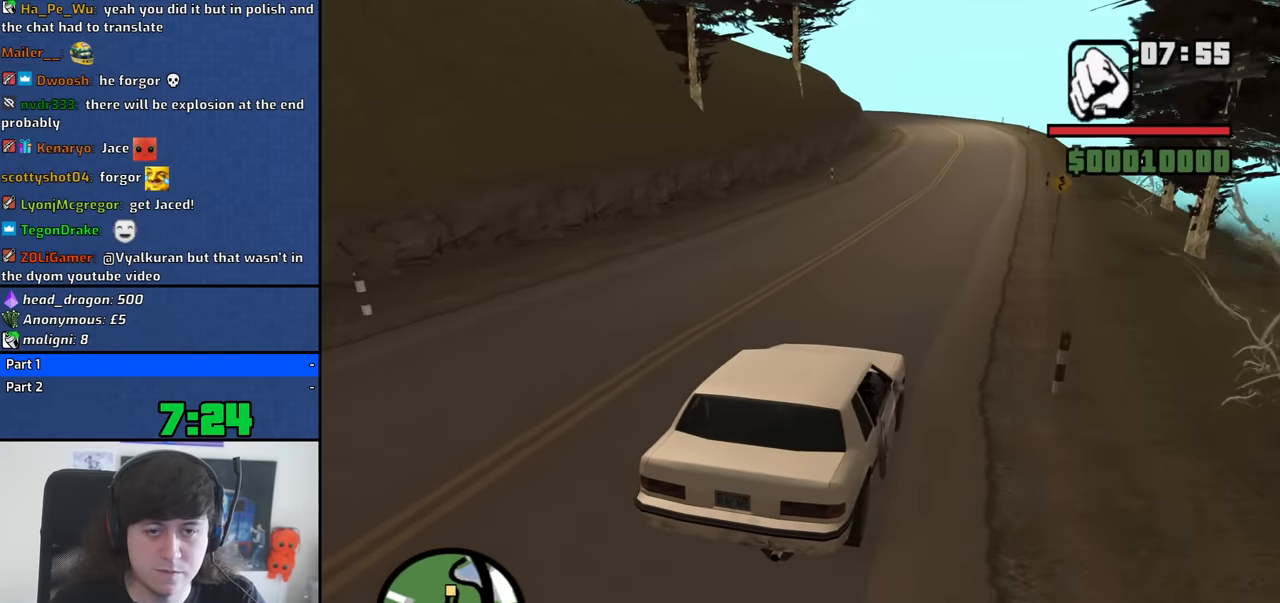
{"keys": ["w"], "mouse": [], "events": []}
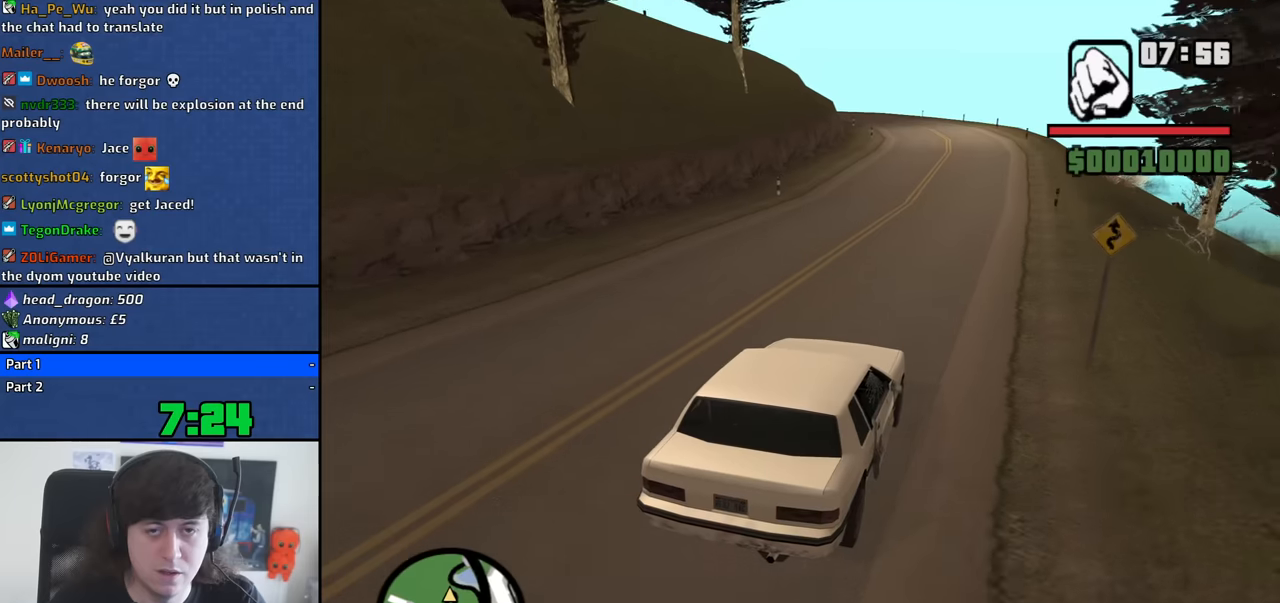
{"keys": ["w"], "mouse": [], "events": [[184, "d", "down"], [334, "d", "up"]]}
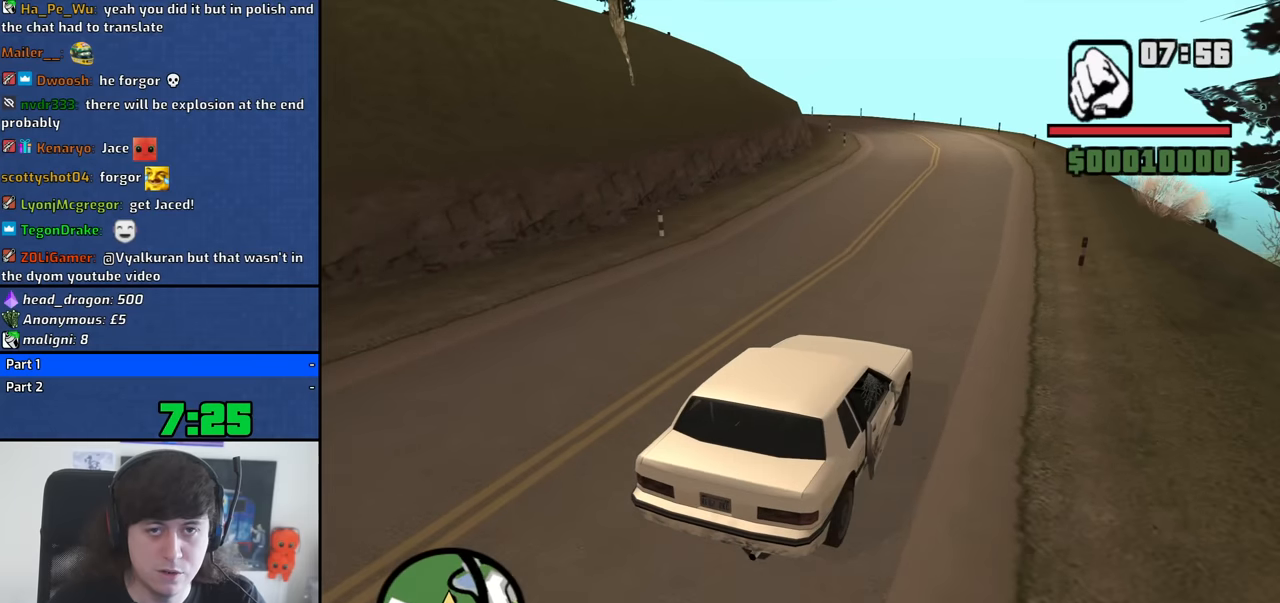
{"keys": ["w"], "mouse": [], "events": []}
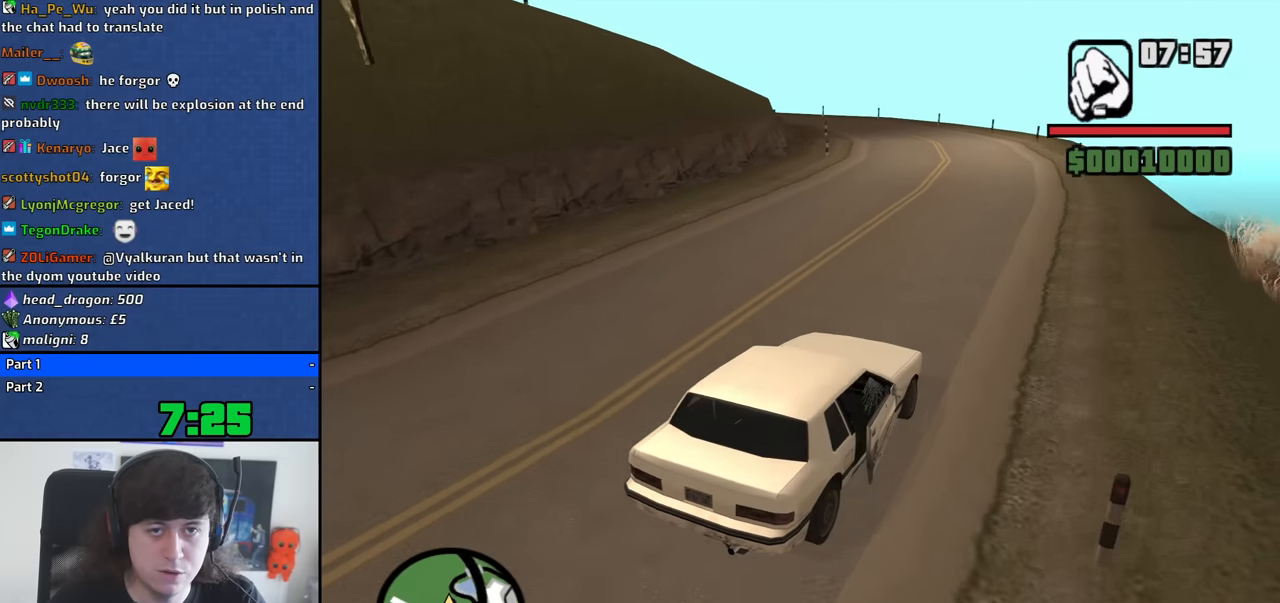
{"keys": ["a", "w"], "mouse": [], "events": [[367, "a", "down"]]}
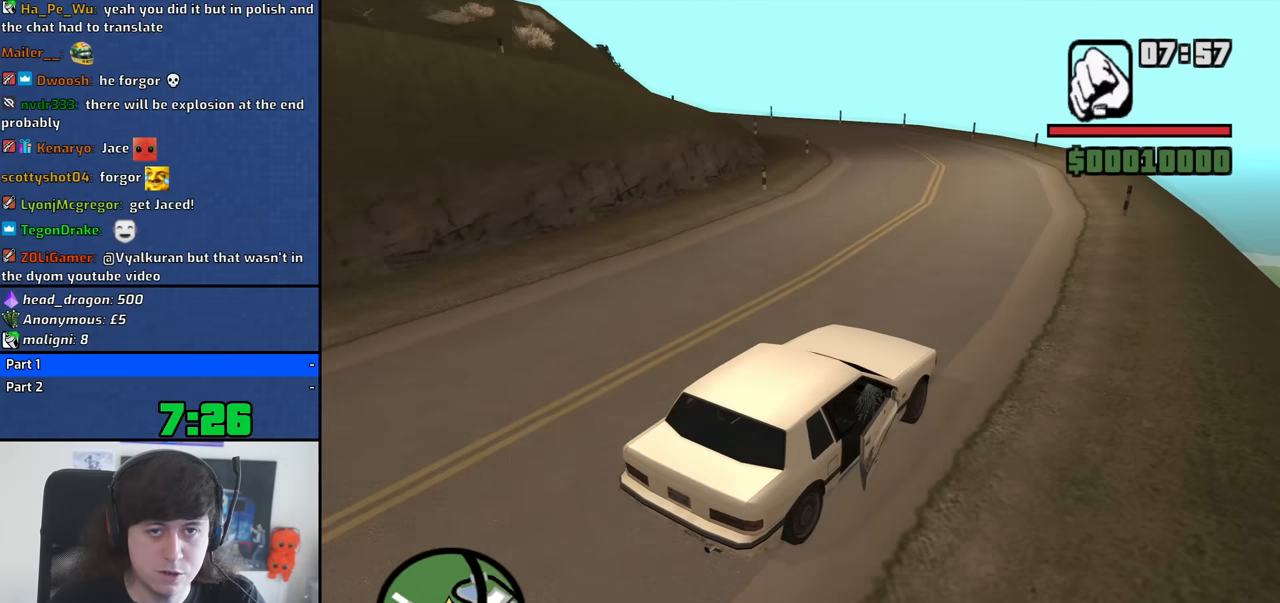
{"keys": ["a"], "mouse": [], "events": [[184, "a", "up"], [284, "a", "down"], [367, "w", "up"]]}
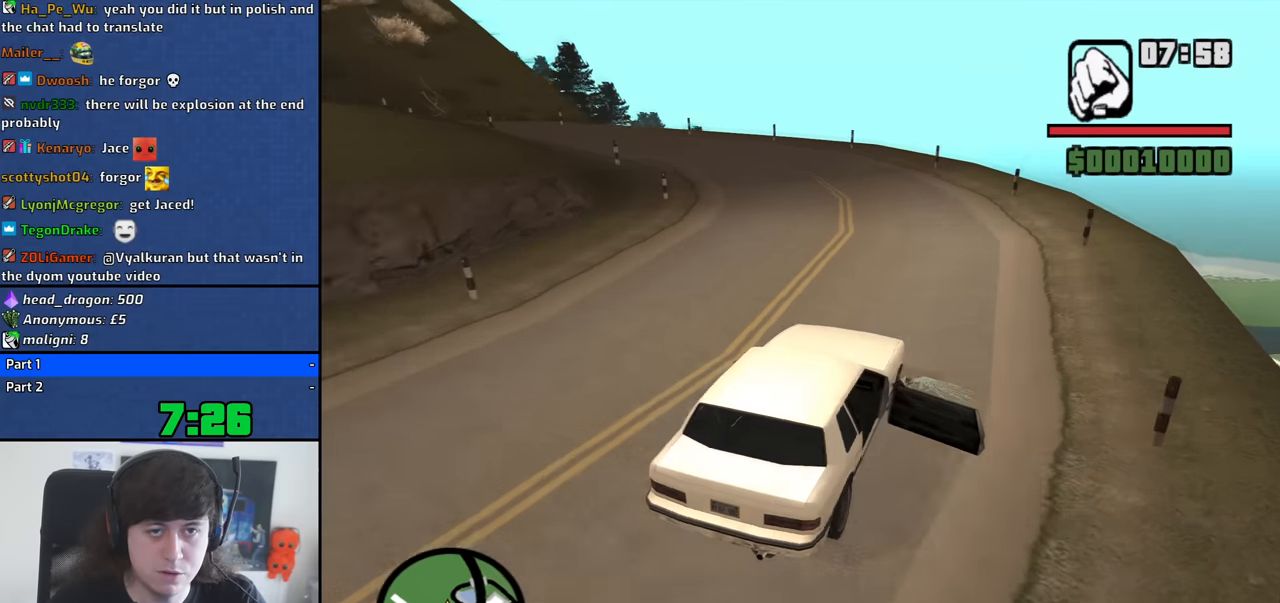
{"keys": ["a", "s"], "mouse": [], "events": [[17, "s", "down"], [117, "s", "up"], [200, "s", "down"], [250, "s", "up"], [434, "s", "down"]]}
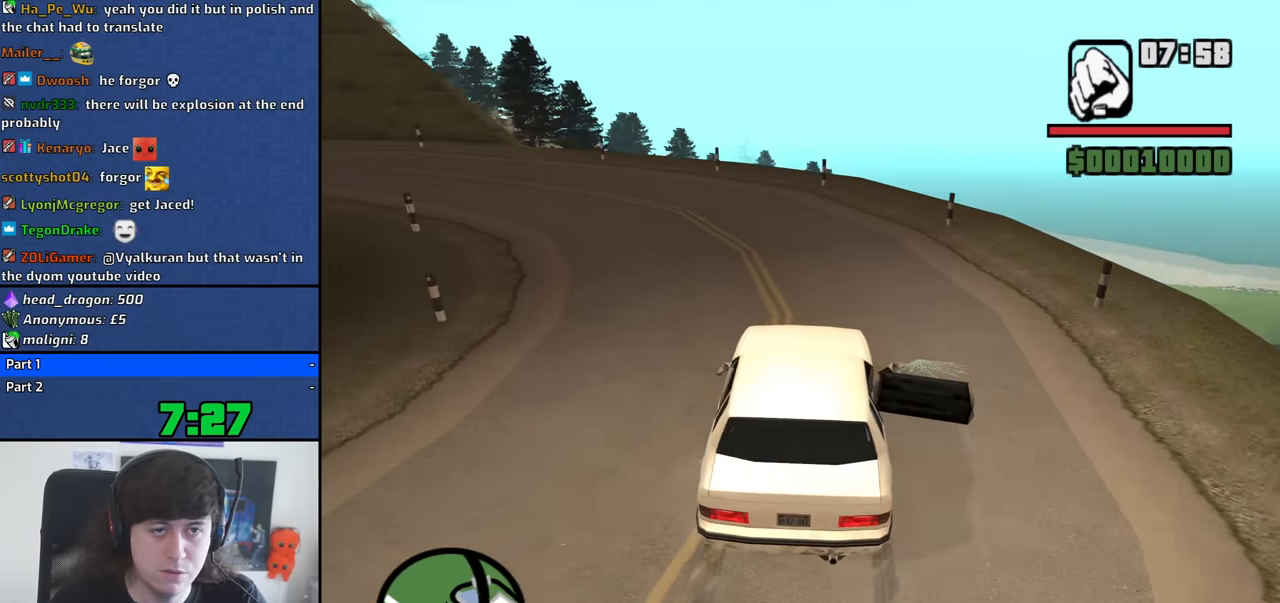
{"keys": ["a"], "mouse": [], "events": [[34, "s", "up"], [117, "s", "down"], [167, "s", "up"]]}
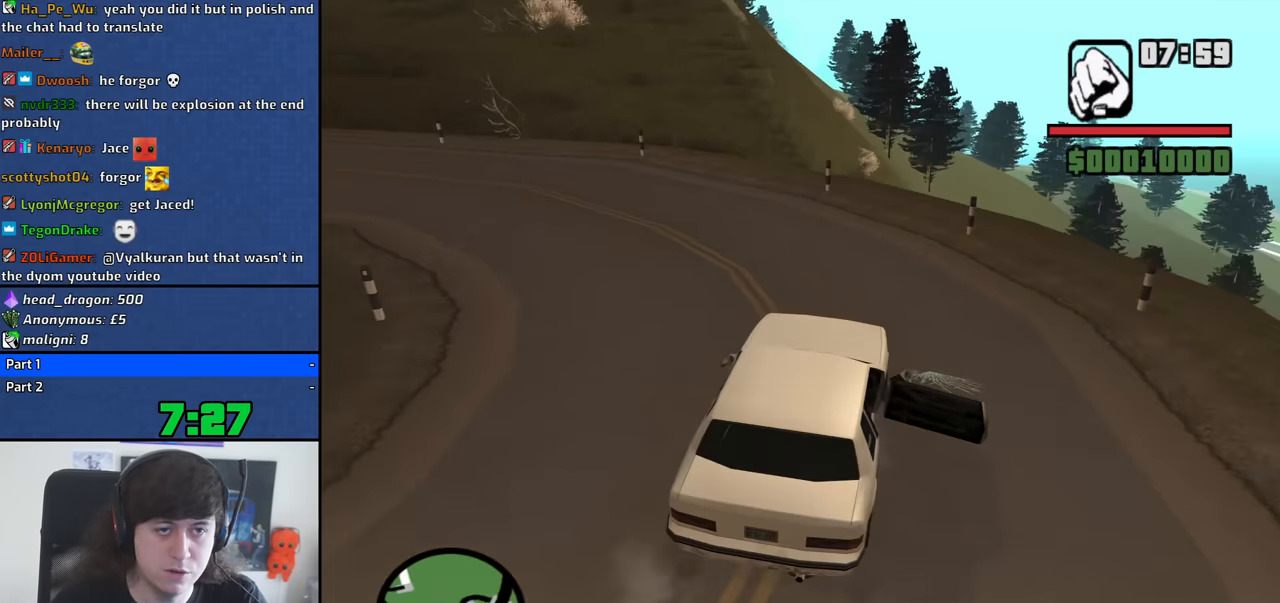
{"keys": ["a"], "mouse": [], "events": []}
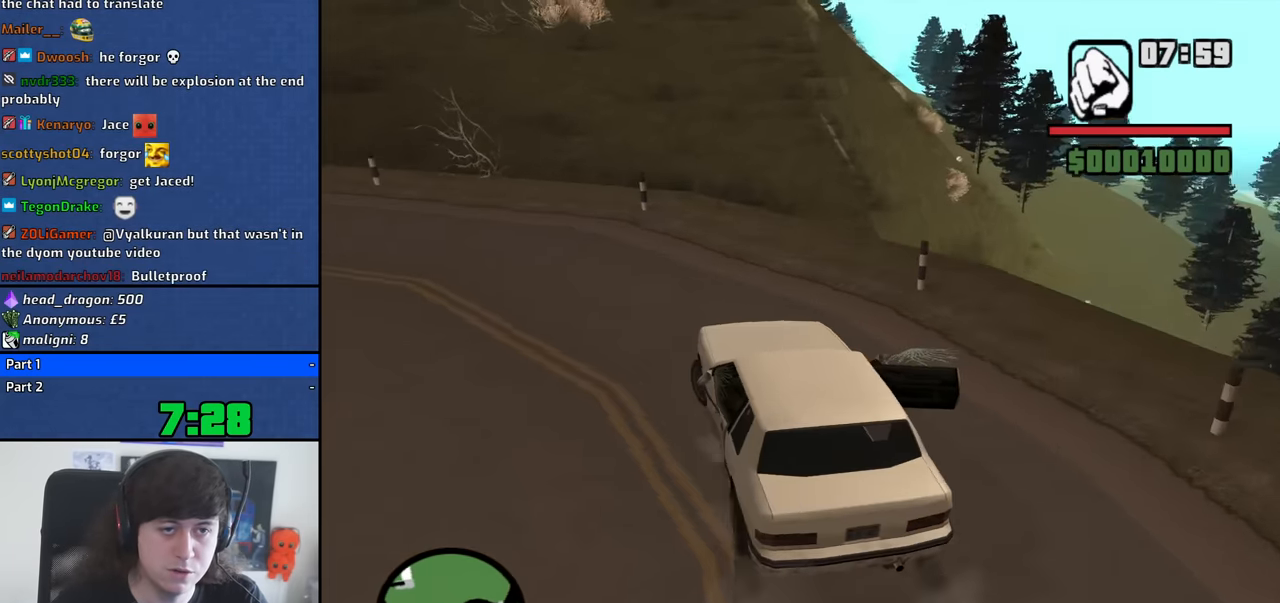
{"keys": ["a", "w"], "mouse": [], "events": [[150, "w", "down"]]}
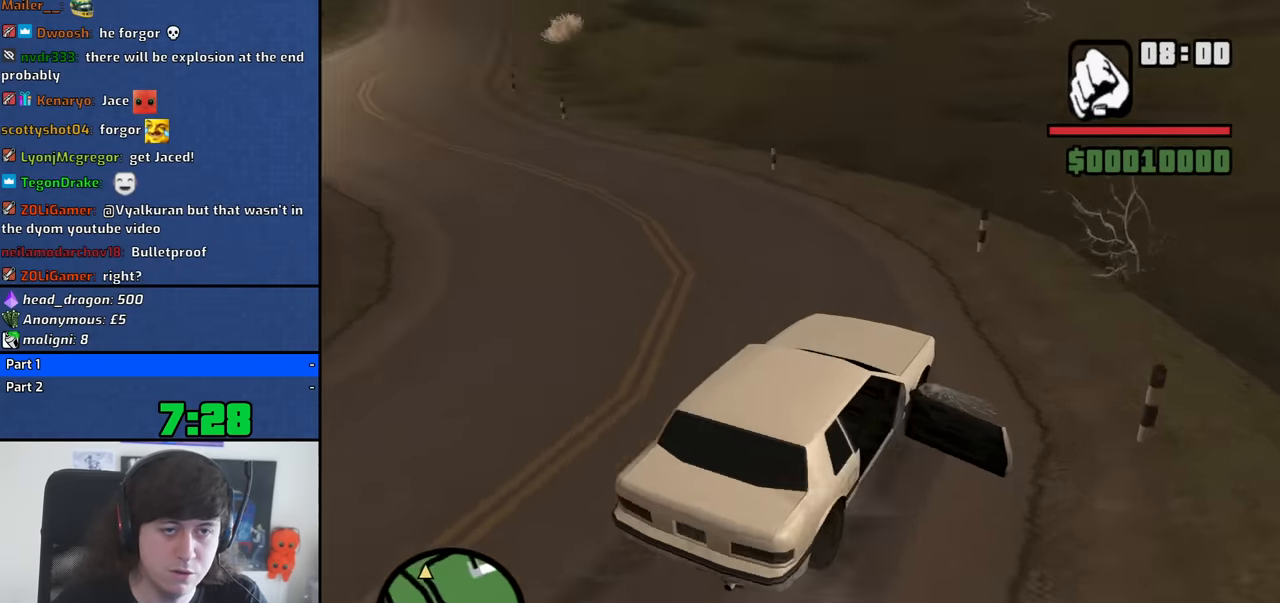
{"keys": ["a"], "mouse": [], "events": [[450, "w", "up"]]}
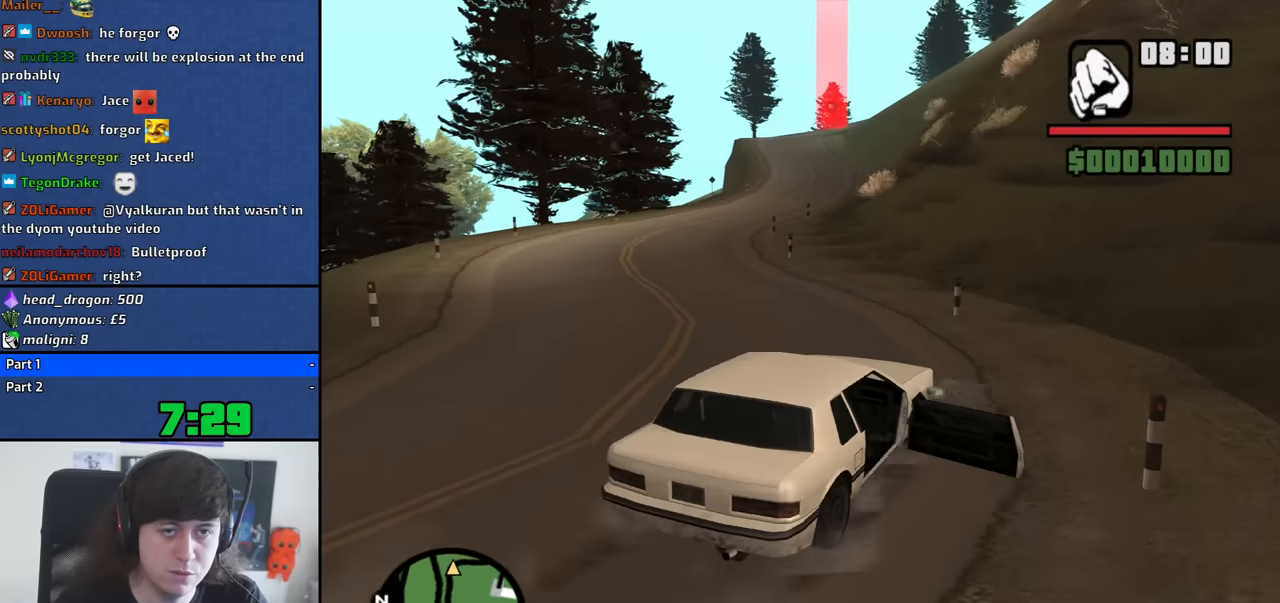
{"keys": ["w"], "mouse": [], "events": [[100, "w", "down"], [416, "a", "up"]]}
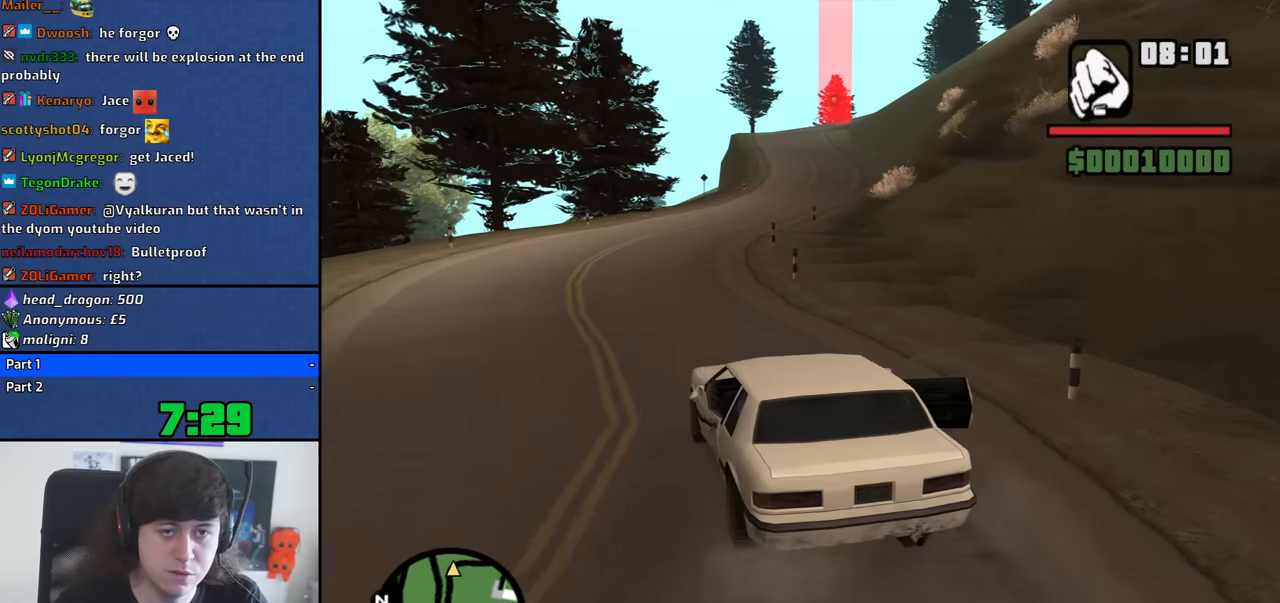
{"keys": ["w"], "mouse": [], "events": [[16, "d", "down"], [150, "d", "up"]]}
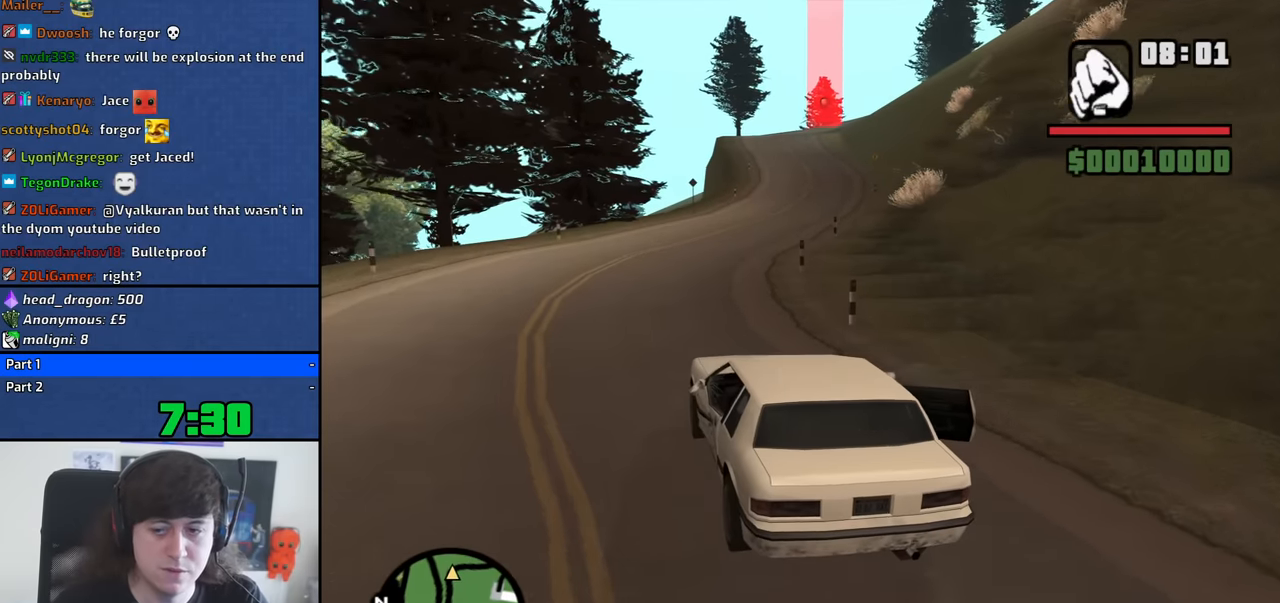
{"keys": ["d", "w"], "mouse": [], "events": [[450, "d", "down"]]}
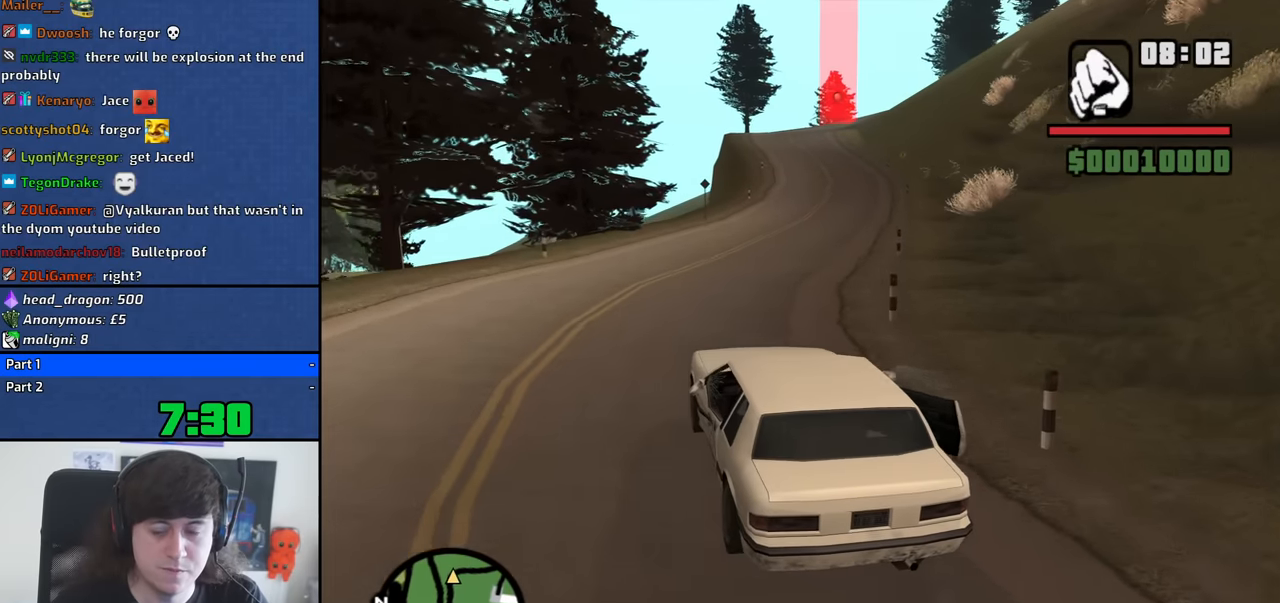
{"keys": ["w"], "mouse": [], "events": [[133, "d", "up"], [233, "d", "down"], [366, "d", "up"]]}
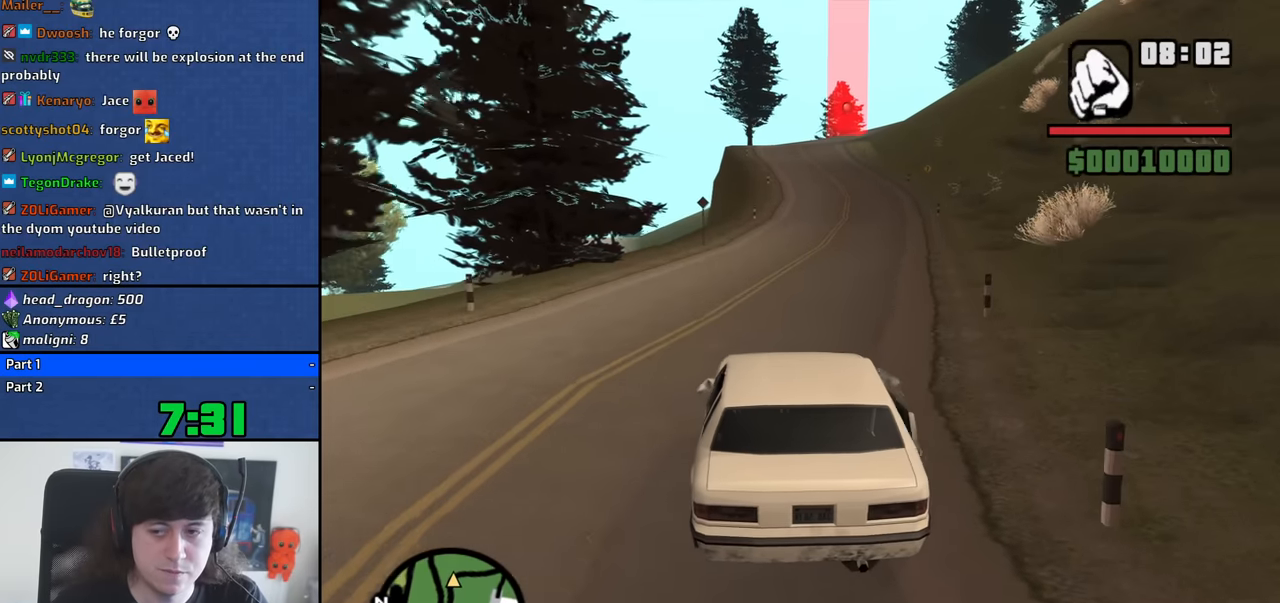
{"keys": ["w"], "mouse": [], "events": [[16, "d", "down"], [150, "d", "up"], [250, "d", "down"], [350, "d", "up"]]}
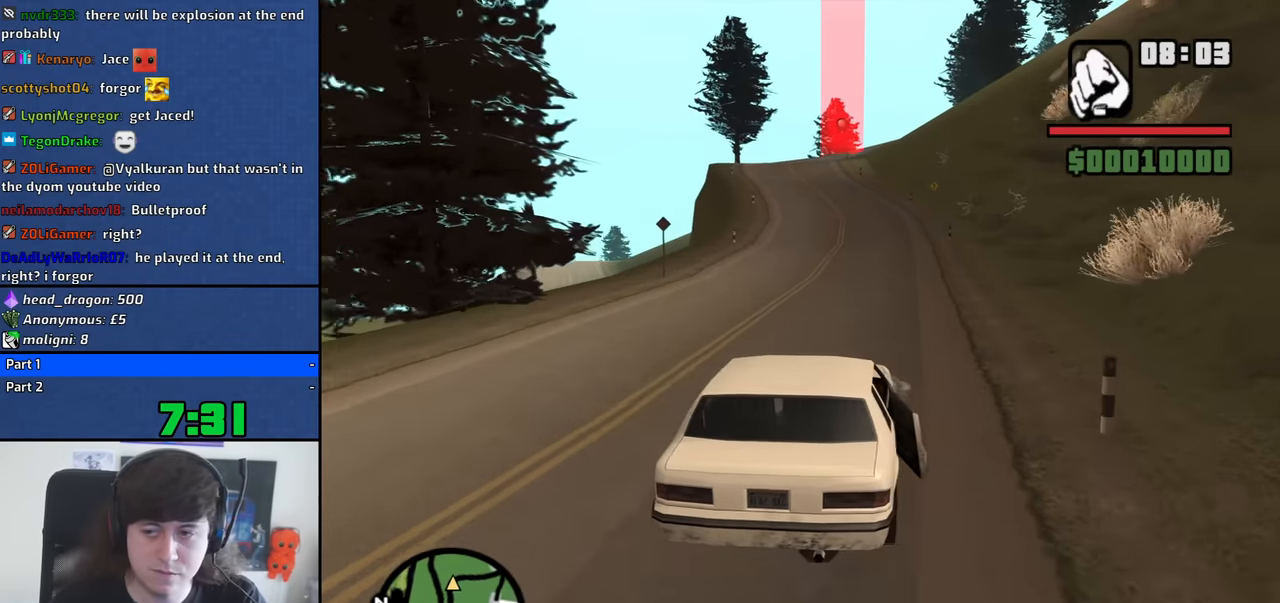
{"keys": ["w"], "mouse": [], "events": [[166, "d", "down"], [266, "d", "up"]]}
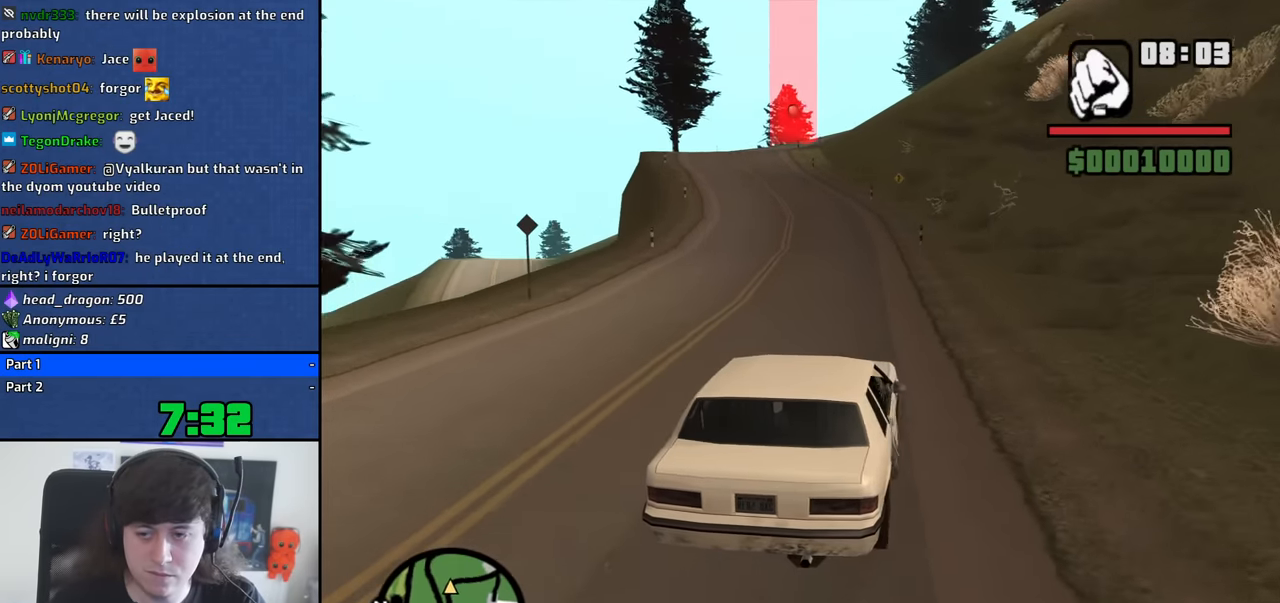
{"keys": ["w"], "mouse": [], "events": [[133, "a", "down"], [283, "a", "up"]]}
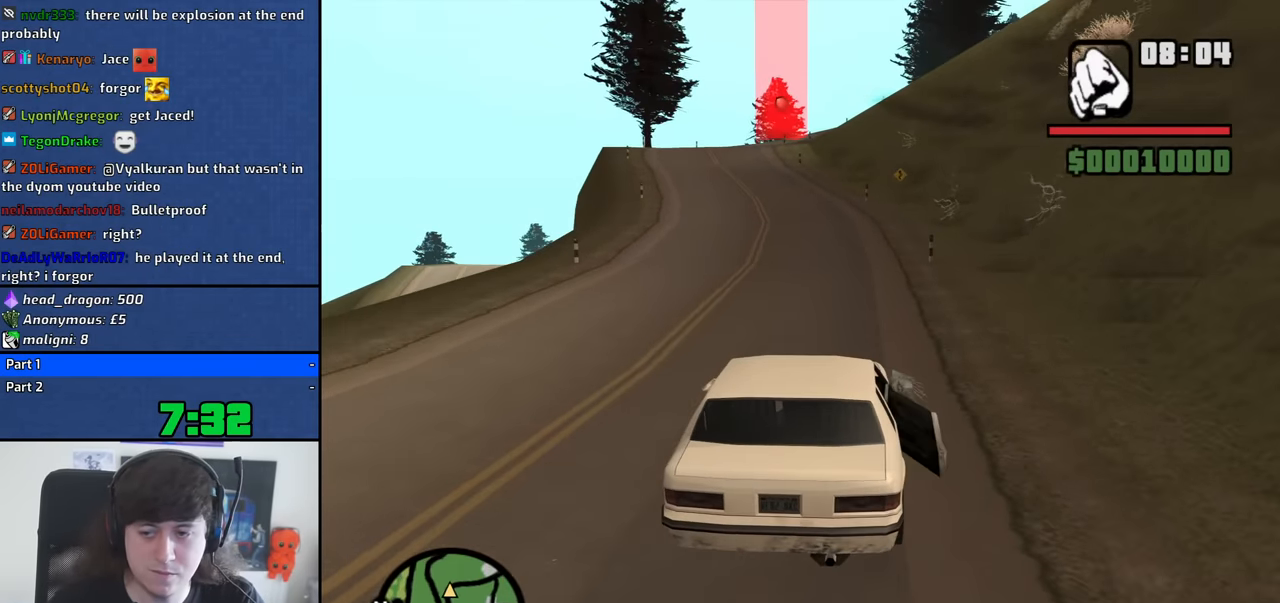
{"keys": ["w"], "mouse": [], "events": [[16, "a", "down"], [100, "a", "up"]]}
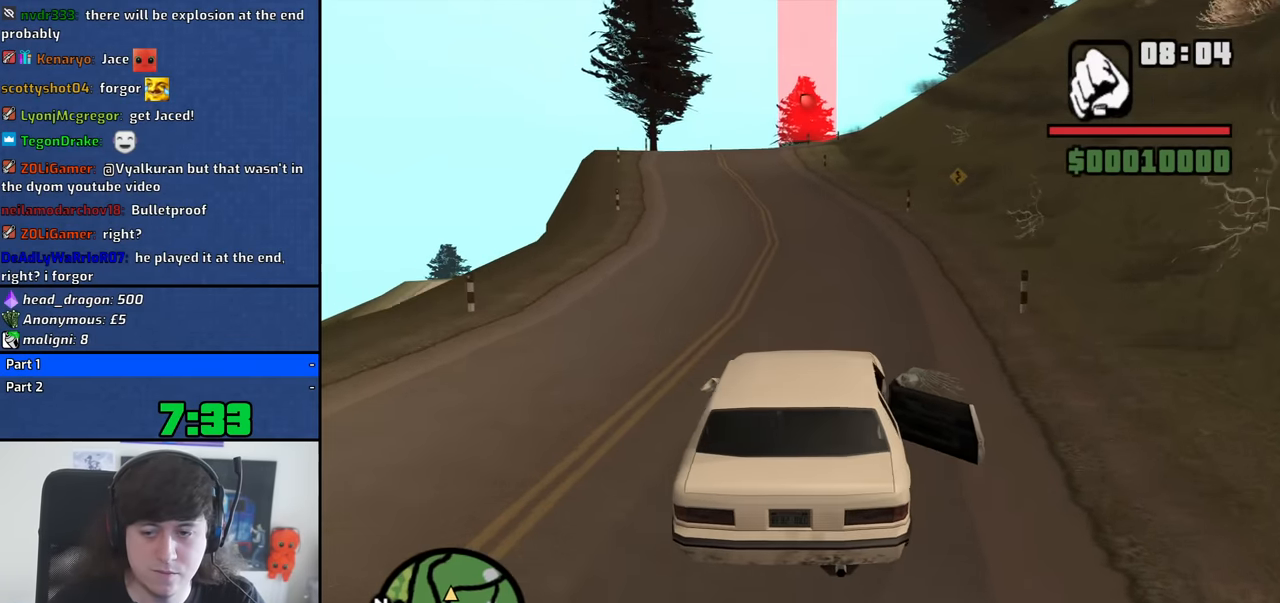
{"keys": ["w"], "mouse": [], "events": [[33, "a", "down"], [116, "a", "up"]]}
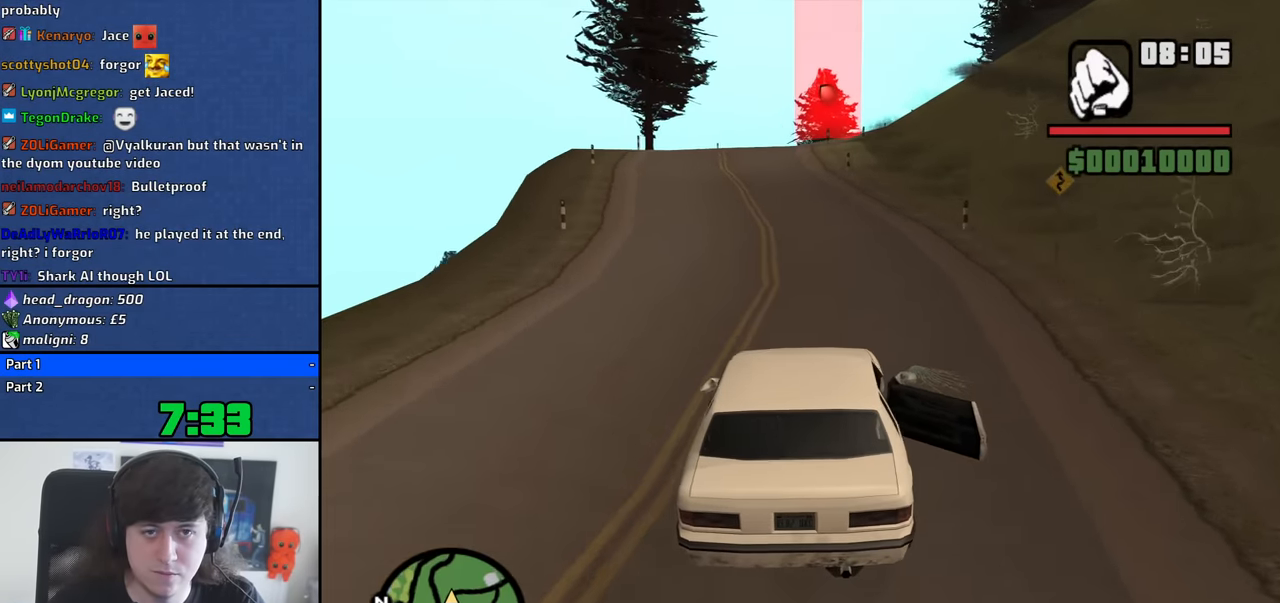
{"keys": ["w"], "mouse": [], "events": []}
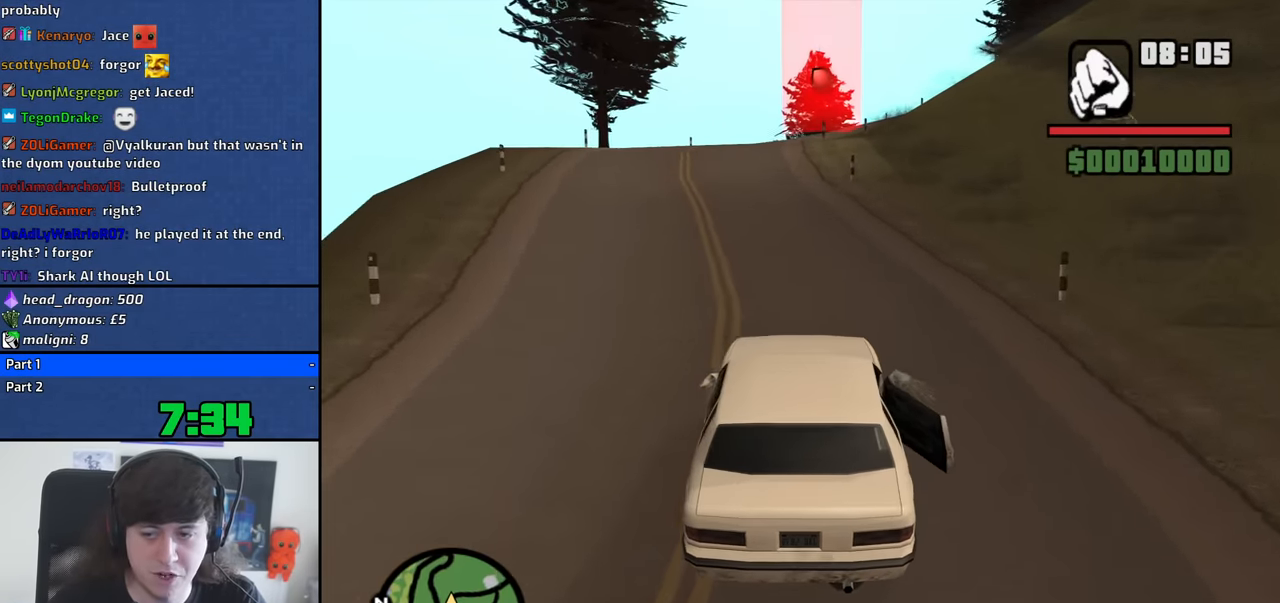
{"keys": ["w"], "mouse": [], "events": [[66, "a", "down"], [250, "a", "up"]]}
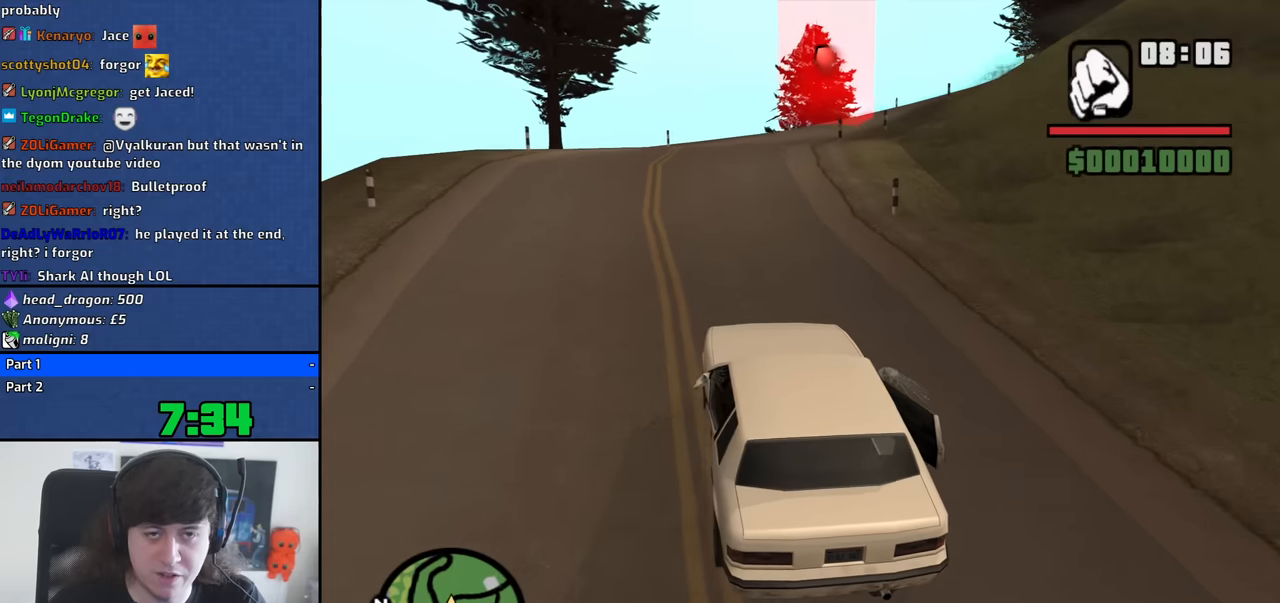
{"keys": ["d", "w"], "mouse": [], "events": [[367, "d", "down"]]}
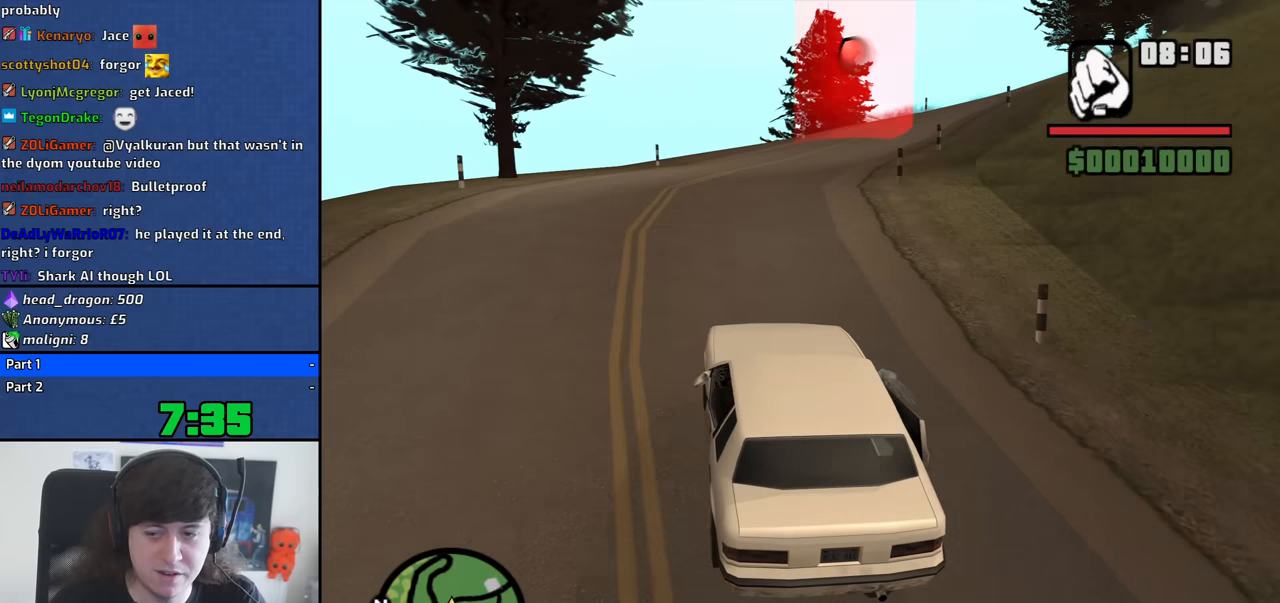
{"keys": ["w"], "mouse": [], "events": [[50, "d", "up"], [284, "d", "down"], [417, "d", "up"]]}
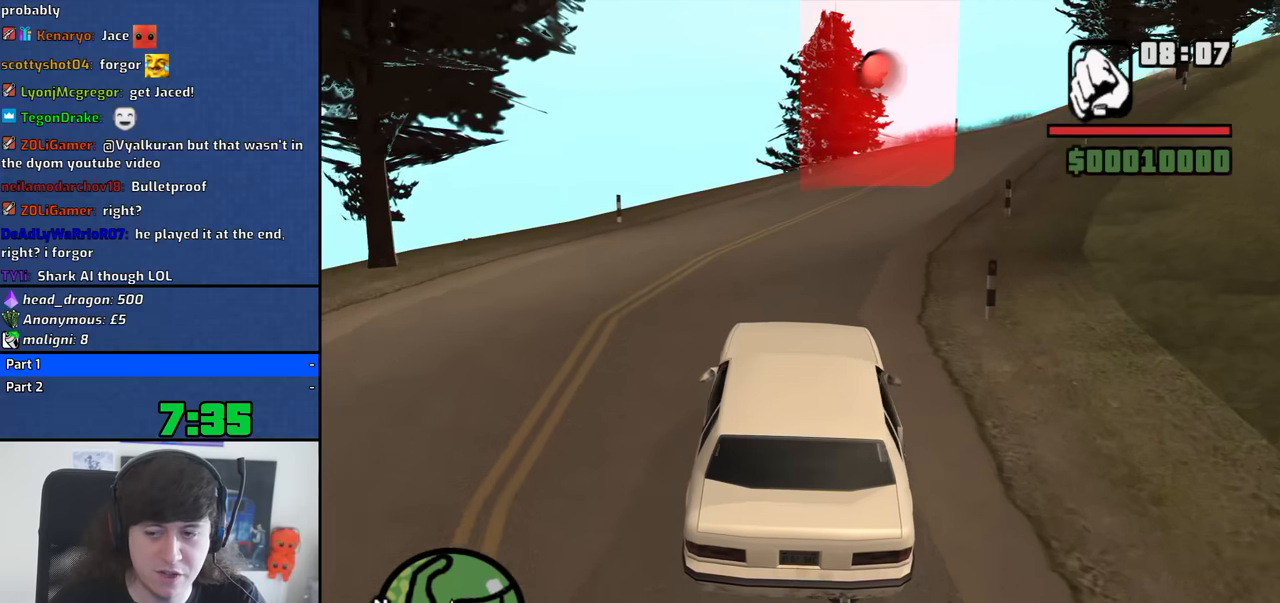
{"keys": ["d", "w"], "mouse": [], "events": [[67, "d", "down"], [150, "d", "up"], [300, "d", "down"], [384, "d", "up"], [484, "d", "down"]]}
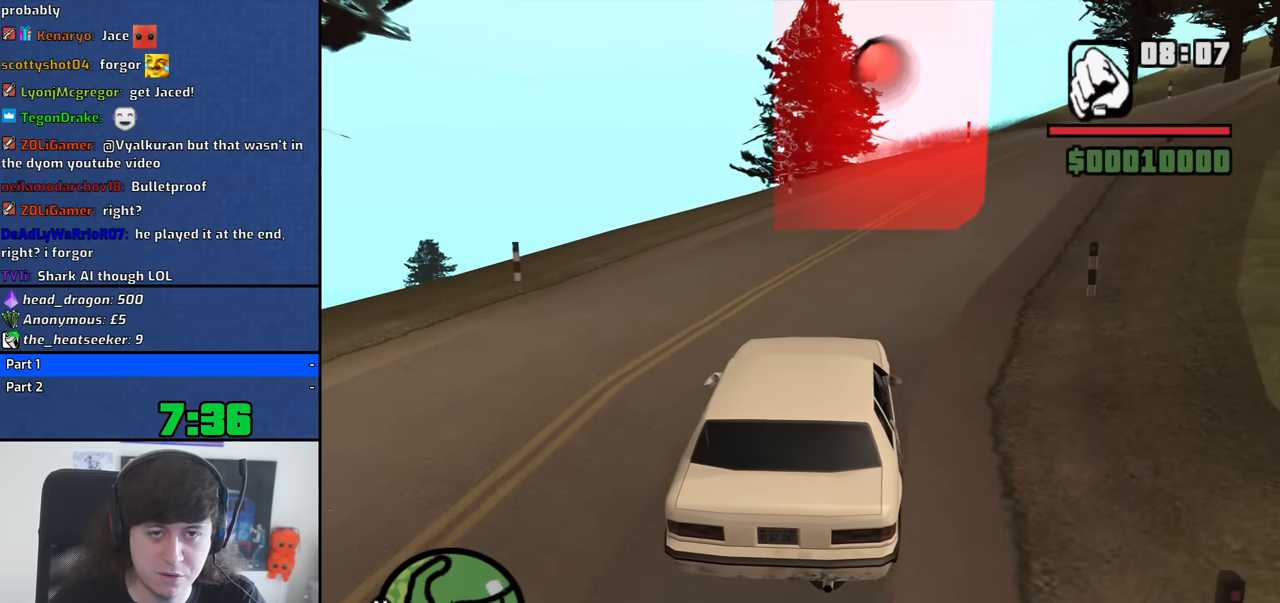
{"keys": ["a", "w"], "mouse": [], "events": [[217, "d", "up"], [317, "a", "down"]]}